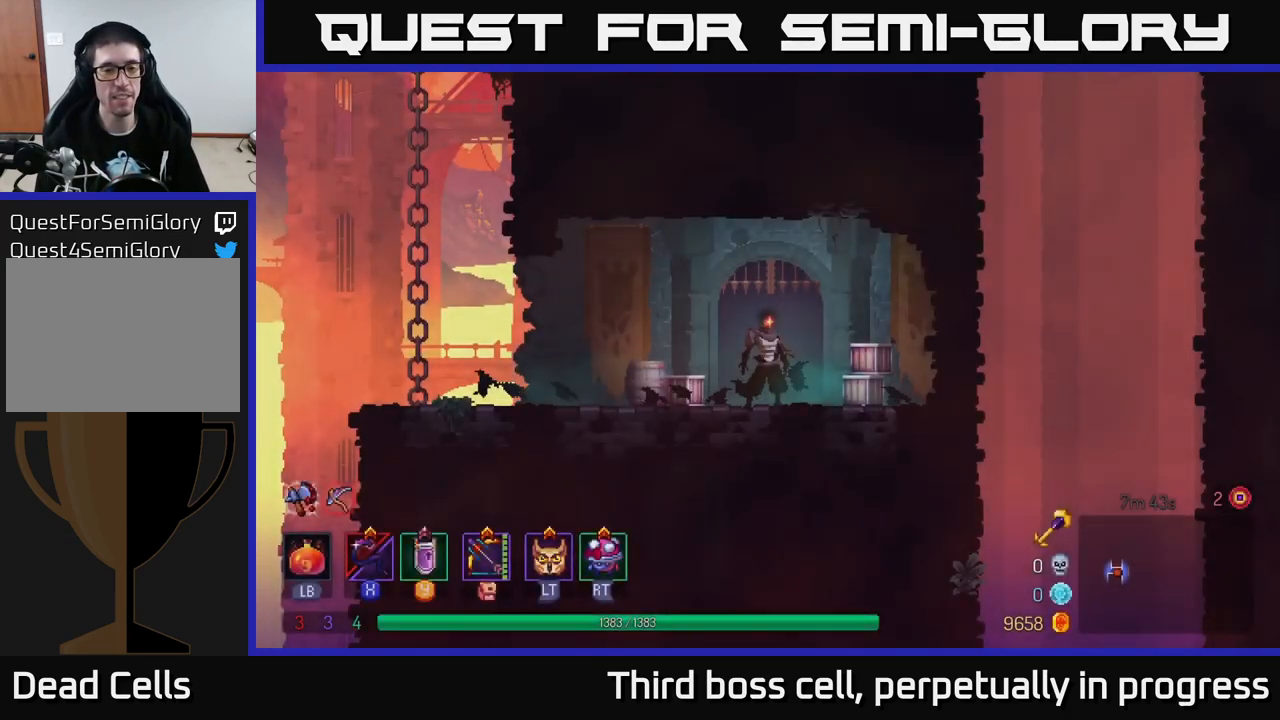
Gameplay with a controller (Xbox layout); each line is a JSON object with the inputs held at the frame after it. "events" lists button and stick changes between this image and that frame as [ms after this image, input, new state], when the widget could be followed in between.
{"buttons": [], "left_stick": "left", "right_stick": "center", "events": [[283, "left_stick", "left"]]}
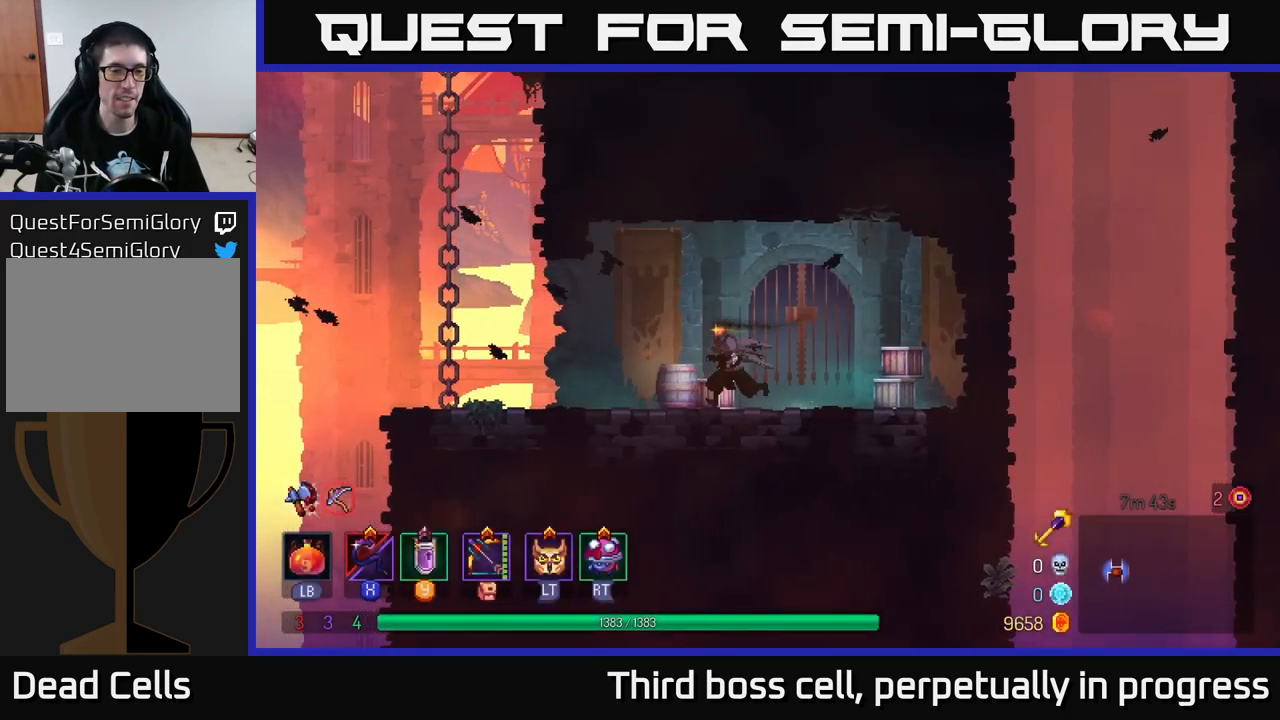
{"buttons": [], "left_stick": "left", "right_stick": "center", "events": [[383, "A", "down"], [450, "A", "up"]]}
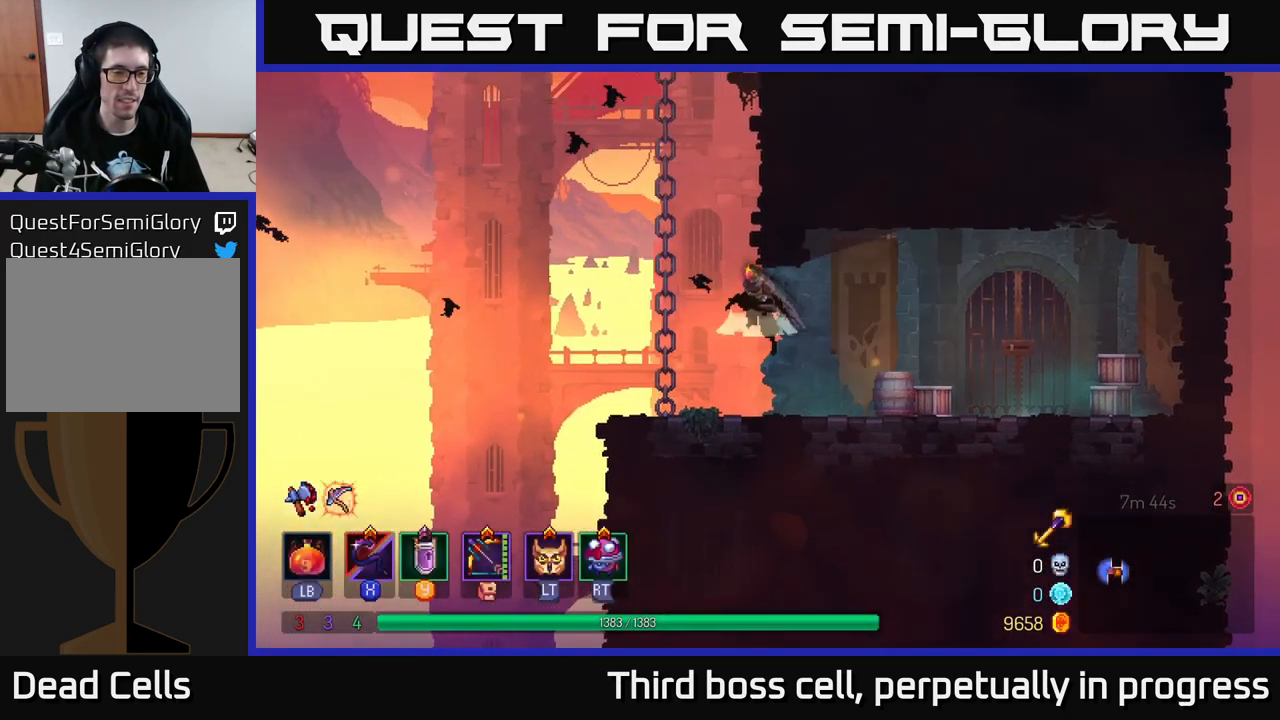
{"buttons": [], "left_stick": "up", "right_stick": "center", "events": [[17, "A", "down"], [67, "left_stick", "up-left"], [167, "A", "up"], [167, "left_stick", "up"]]}
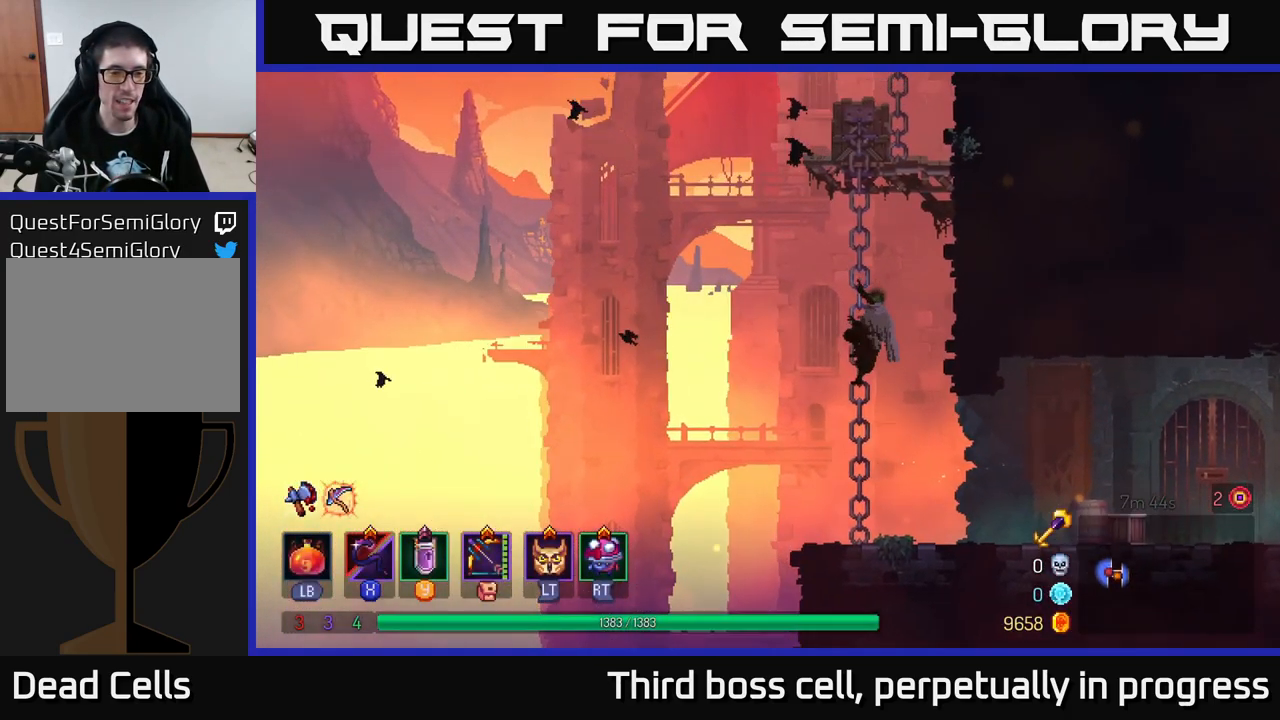
{"buttons": [], "left_stick": "up", "right_stick": "center", "events": []}
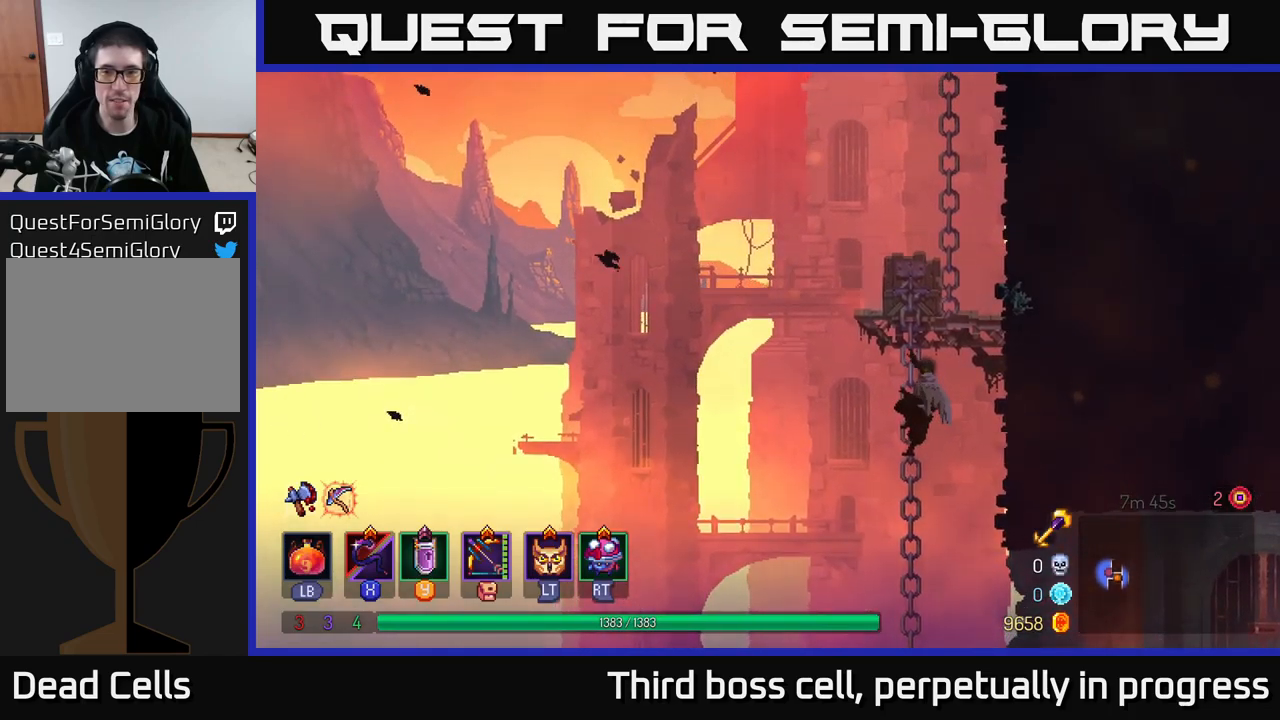
{"buttons": [], "left_stick": "up", "right_stick": "center", "events": [[83, "A", "down"], [200, "A", "up"]]}
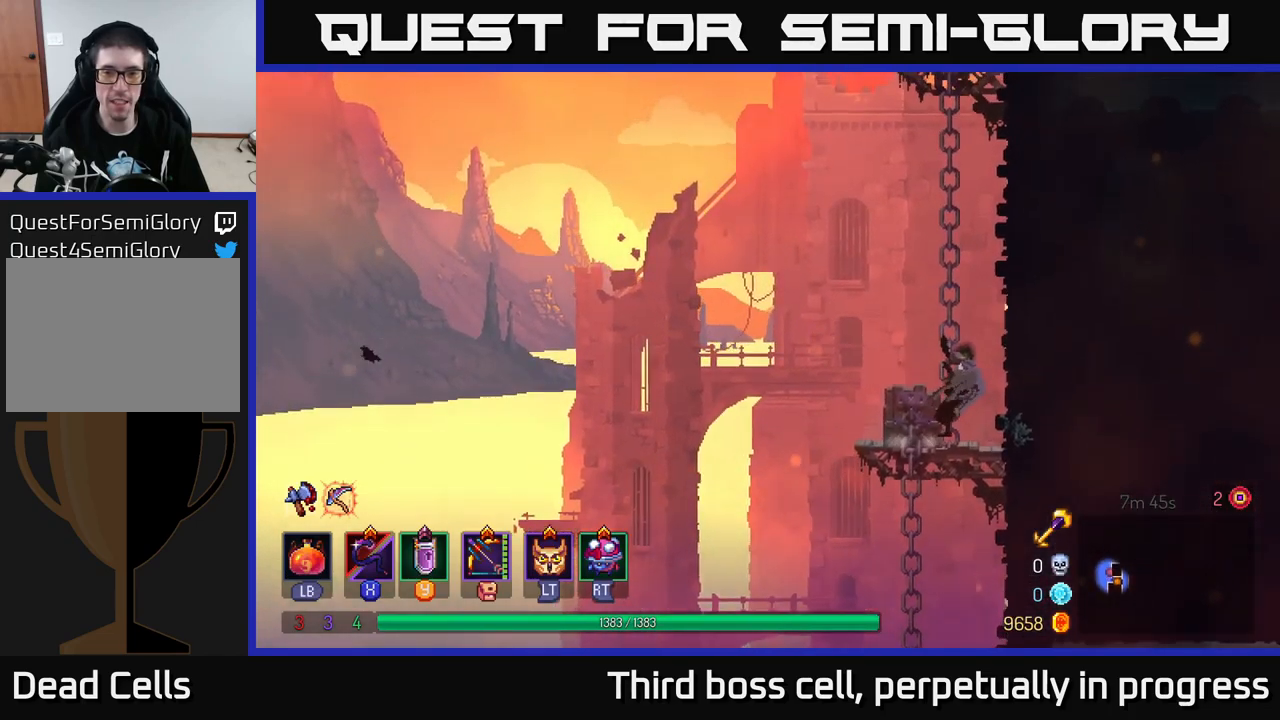
{"buttons": ["A"], "left_stick": "up-right", "right_stick": "center", "events": [[100, "left_stick", "up-right"], [167, "A", "down"], [300, "A", "up"], [500, "A", "down"]]}
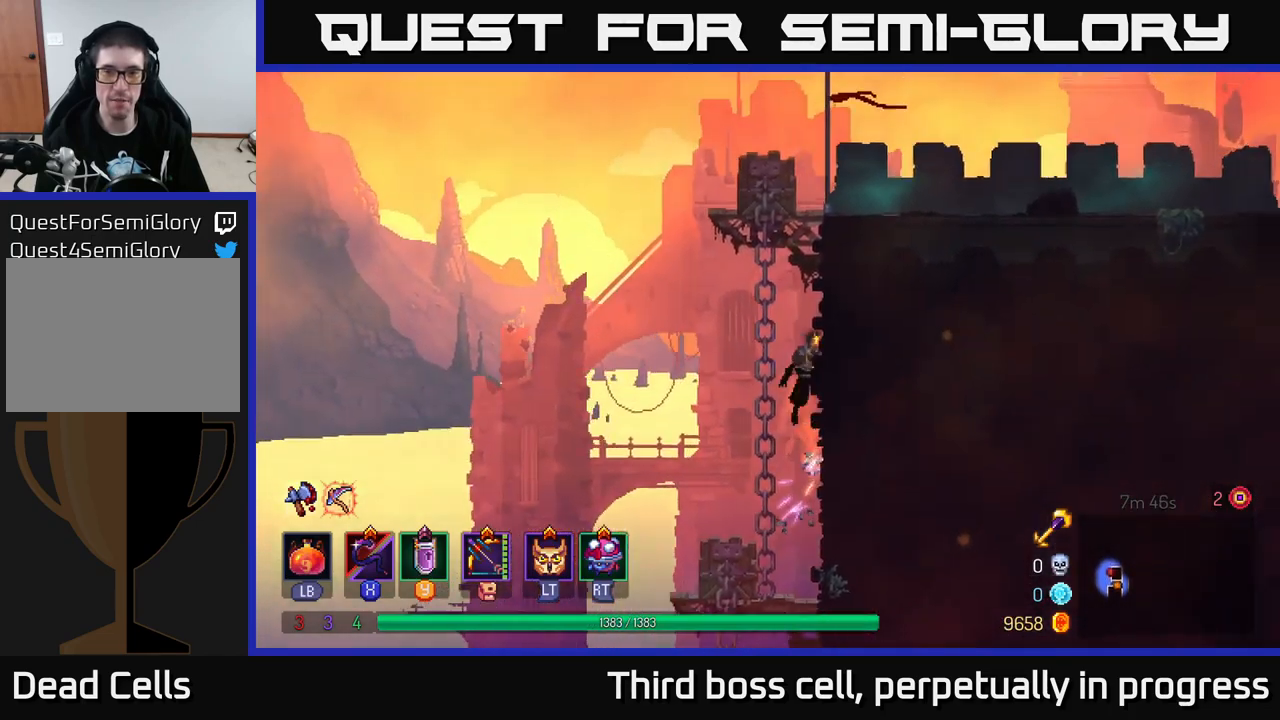
{"buttons": [], "left_stick": "up-right", "right_stick": "center", "events": [[150, "A", "up"], [333, "A", "down"], [467, "A", "up"]]}
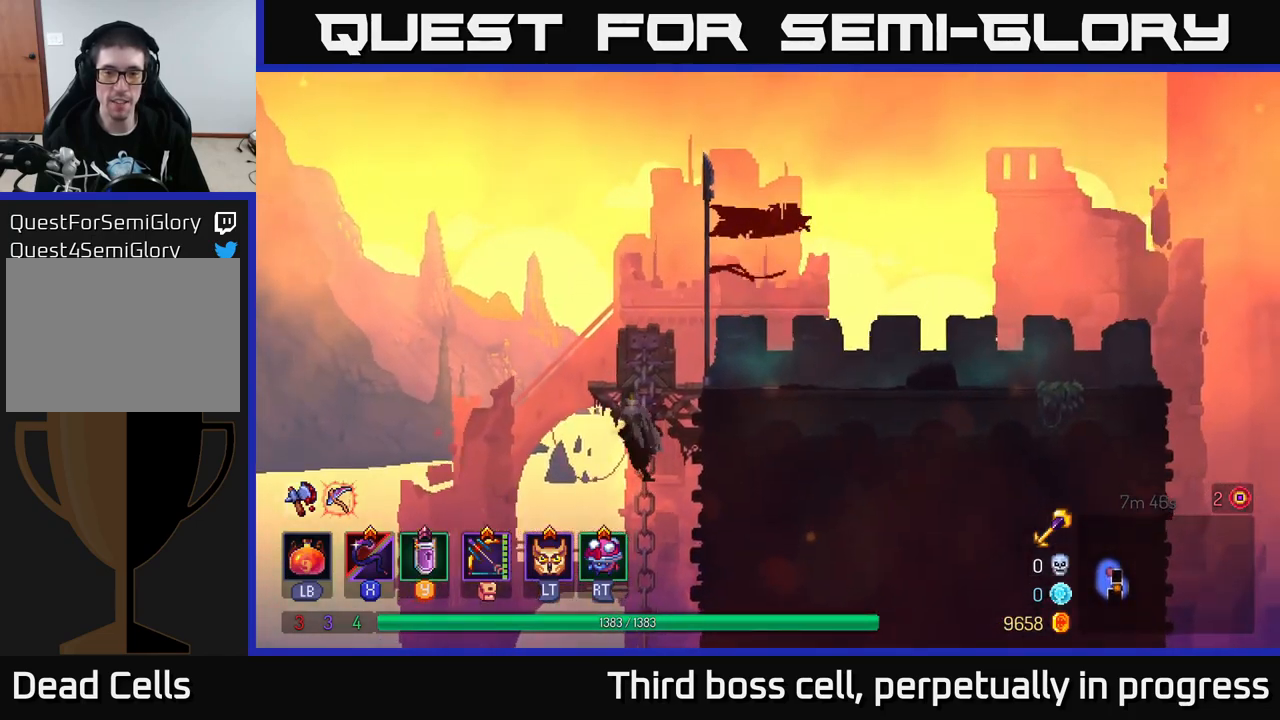
{"buttons": ["A"], "left_stick": "up-right", "right_stick": "center", "events": [[333, "A", "down"]]}
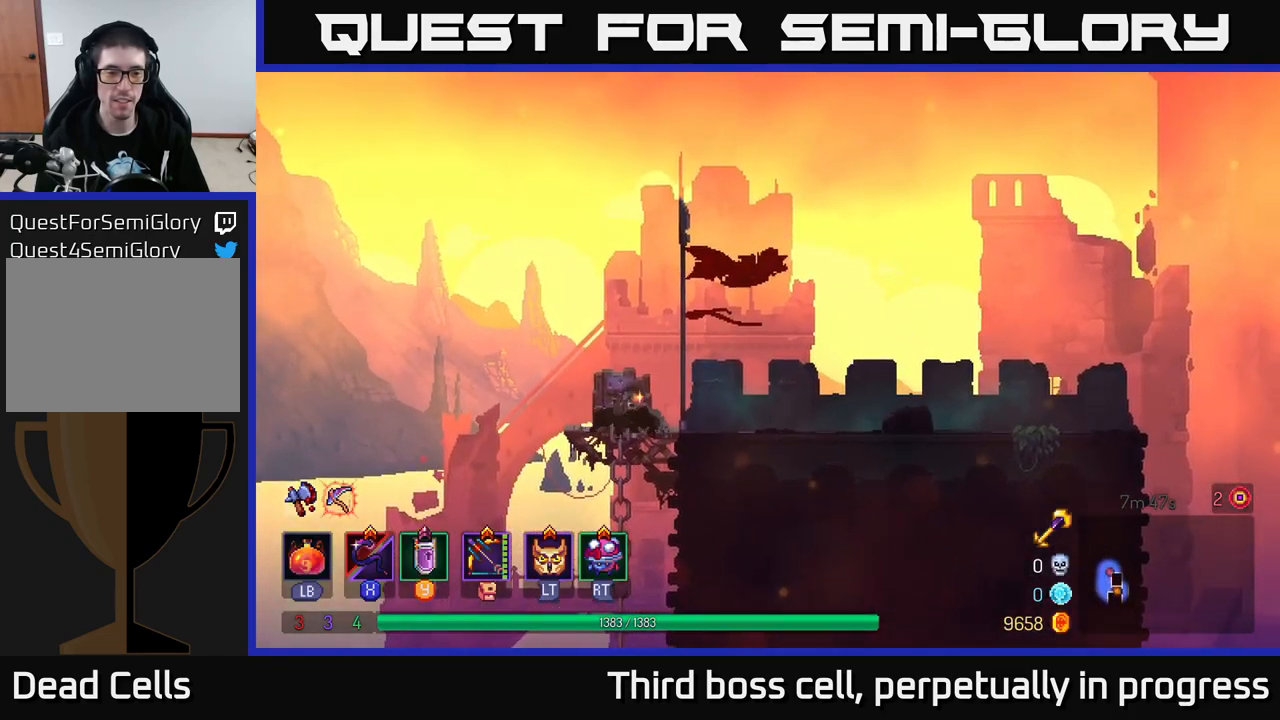
{"buttons": [], "left_stick": "center", "right_stick": "center", "events": [[83, "A", "up"], [267, "START", "down"], [417, "left_stick", "center"], [450, "START", "up"]]}
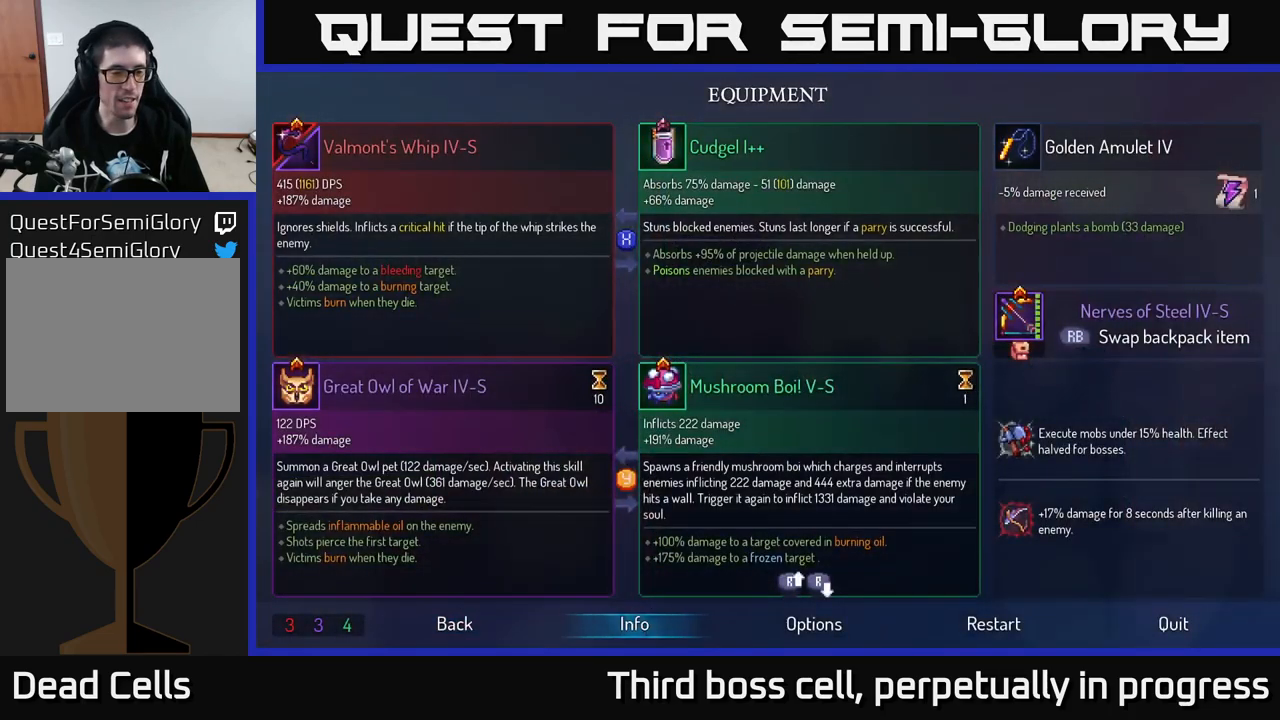
{"buttons": [], "left_stick": "center", "right_stick": "center", "events": []}
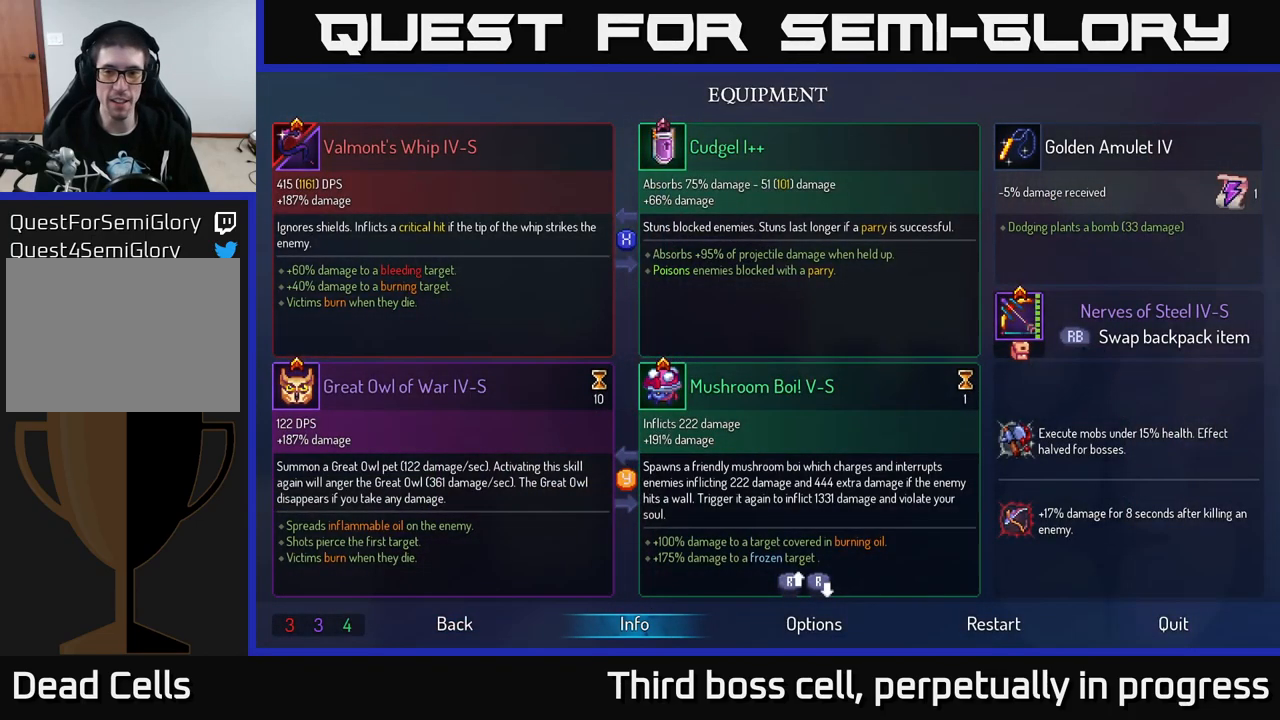
{"buttons": [], "left_stick": "center", "right_stick": "center", "events": [[100, "left_stick", "right"], [317, "left_stick", "center"]]}
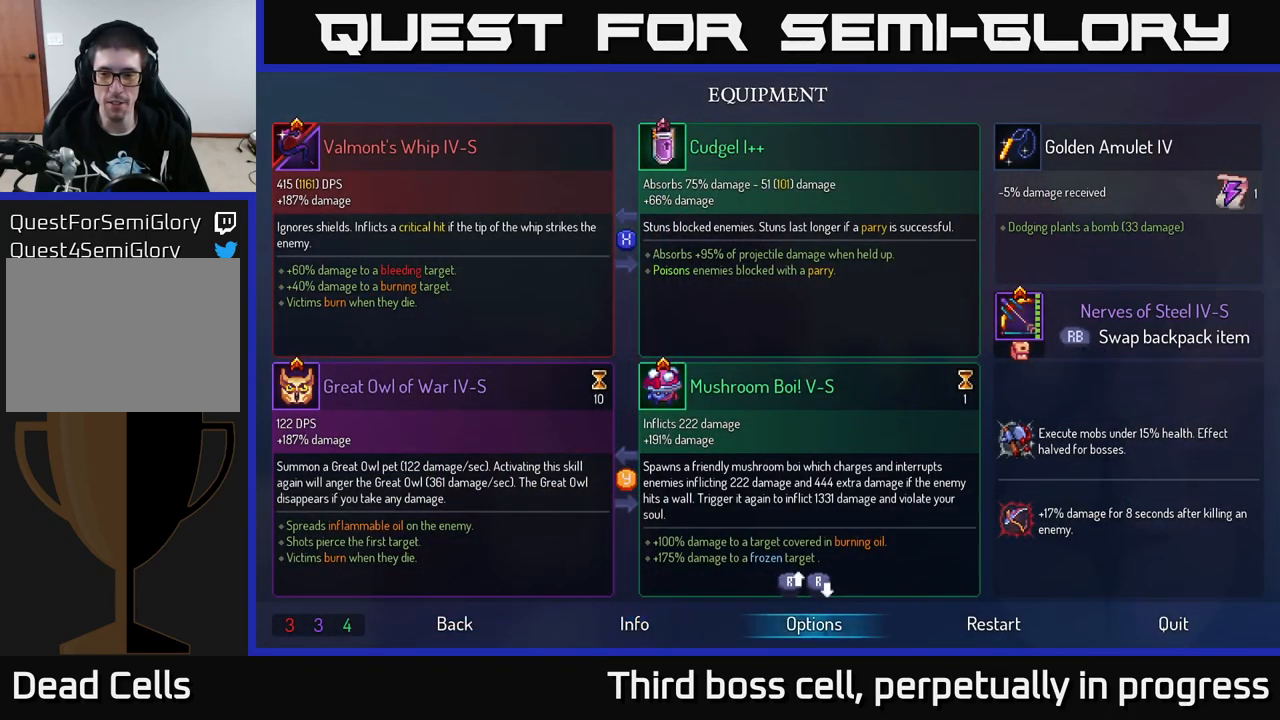
{"buttons": [], "left_stick": "center", "right_stick": "center", "events": []}
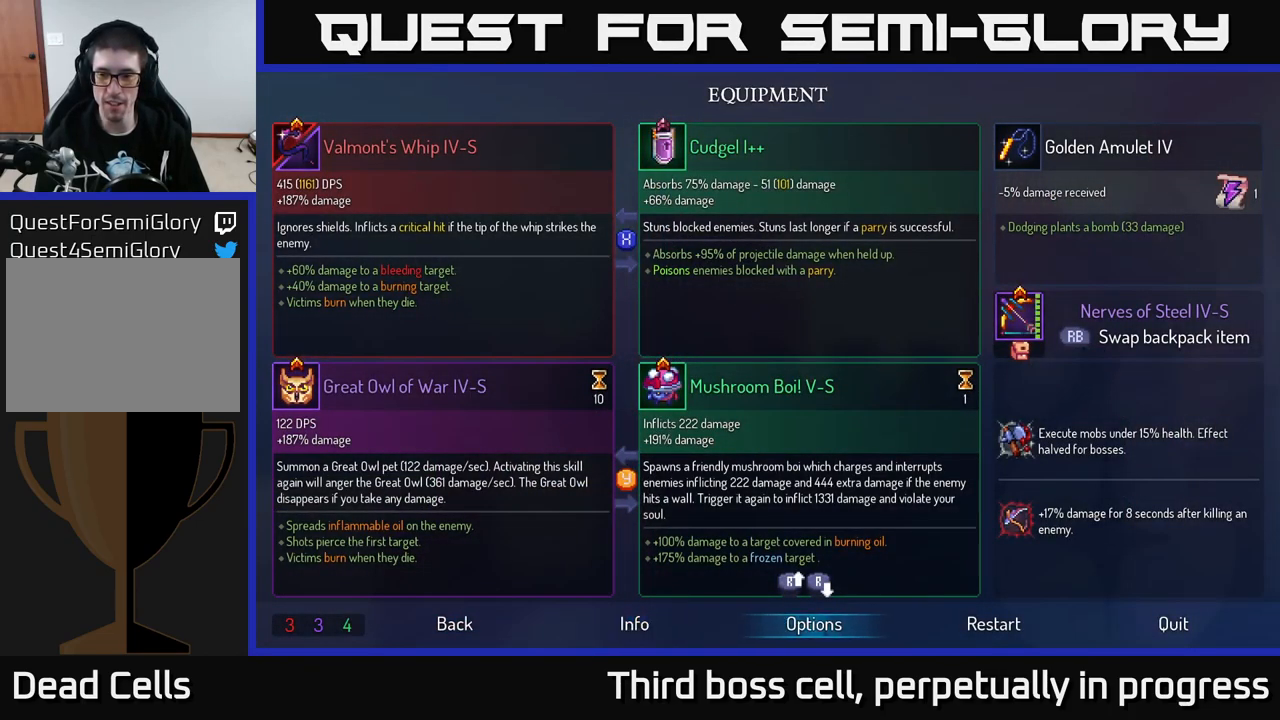
{"buttons": [], "left_stick": "right", "right_stick": "center", "events": [[250, "B", "down"], [267, "left_stick", "right"], [383, "B", "up"]]}
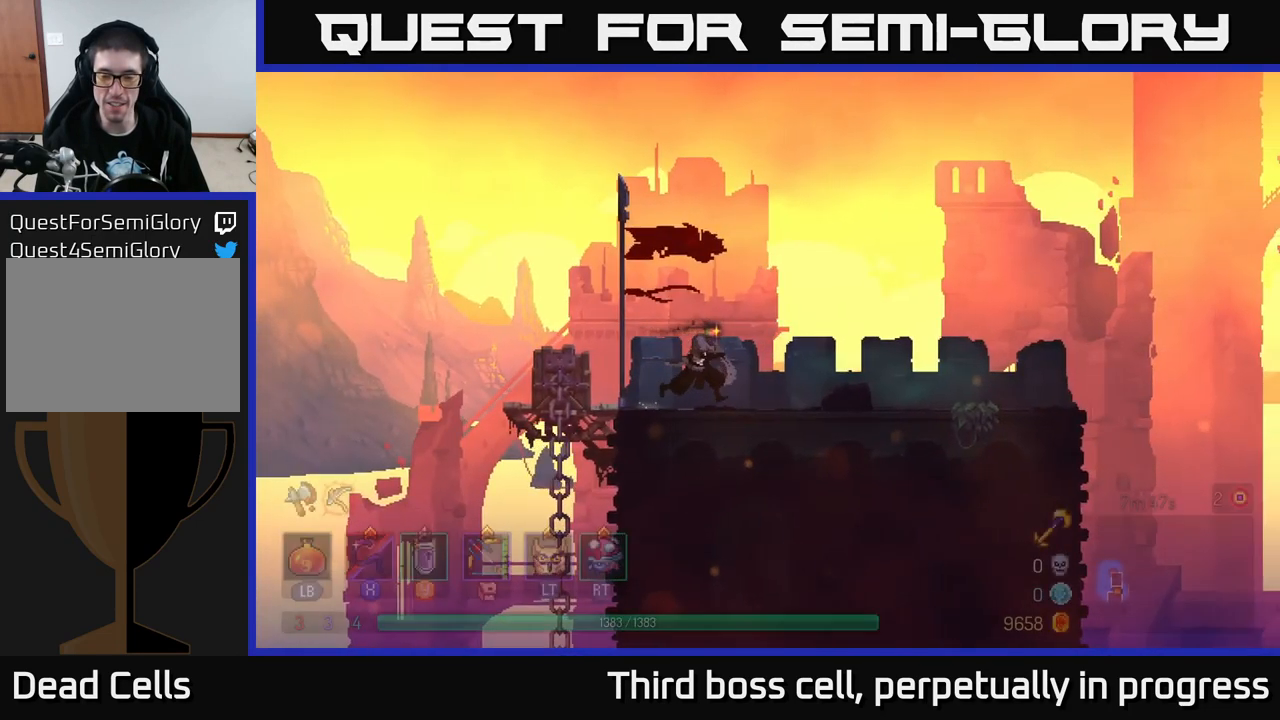
{"buttons": [], "left_stick": "right", "right_stick": "center", "events": []}
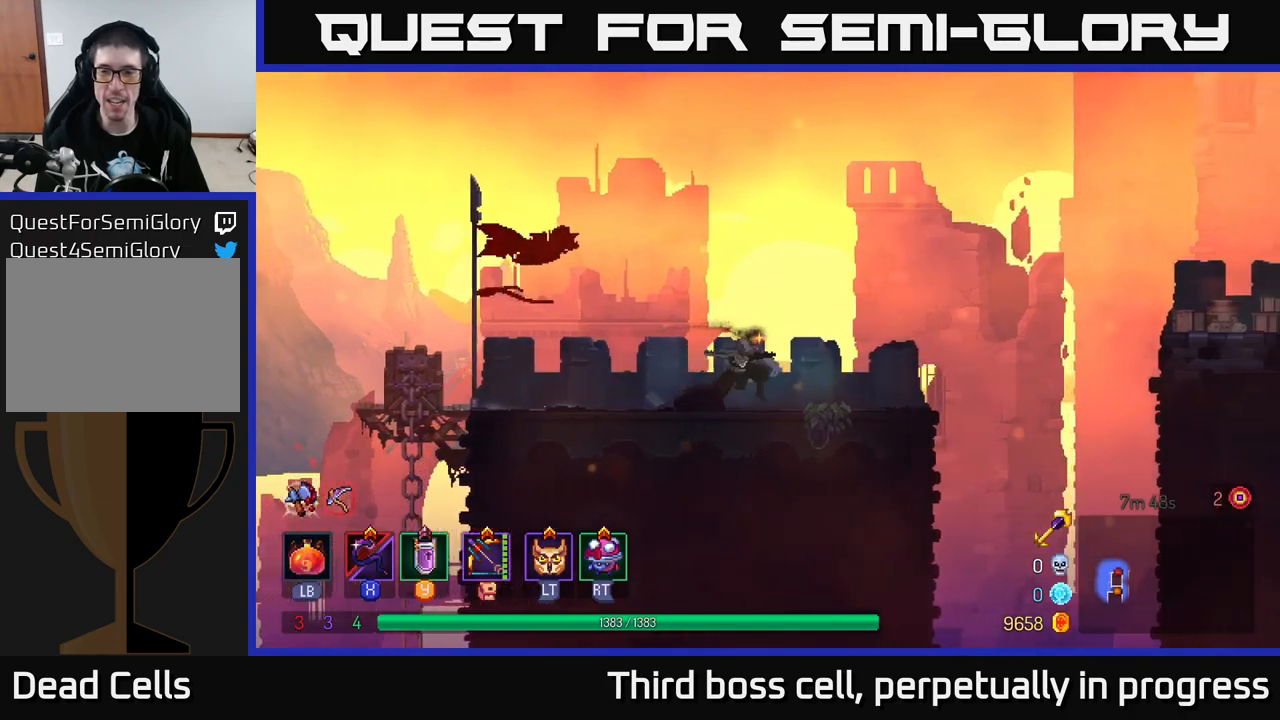
{"buttons": [], "left_stick": "right", "right_stick": "center", "events": []}
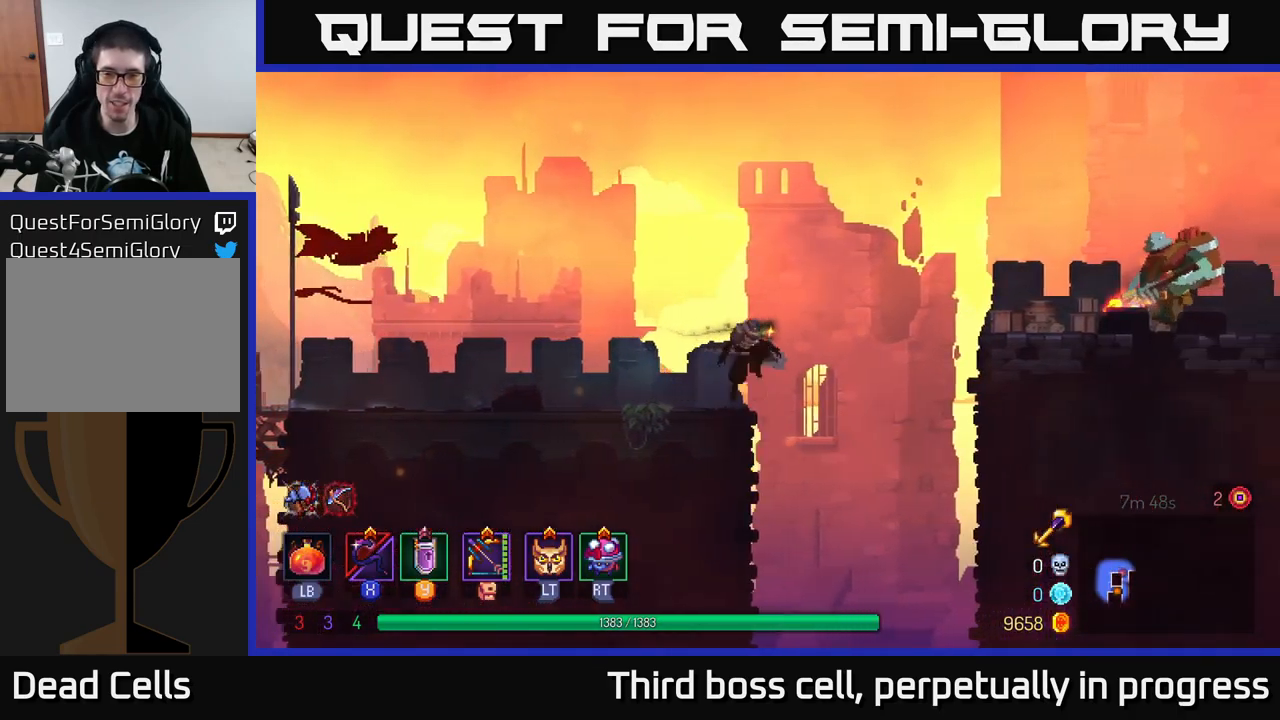
{"buttons": ["A"], "left_stick": "right", "right_stick": "center", "events": [[34, "A", "down"], [200, "A", "up"], [317, "A", "down"]]}
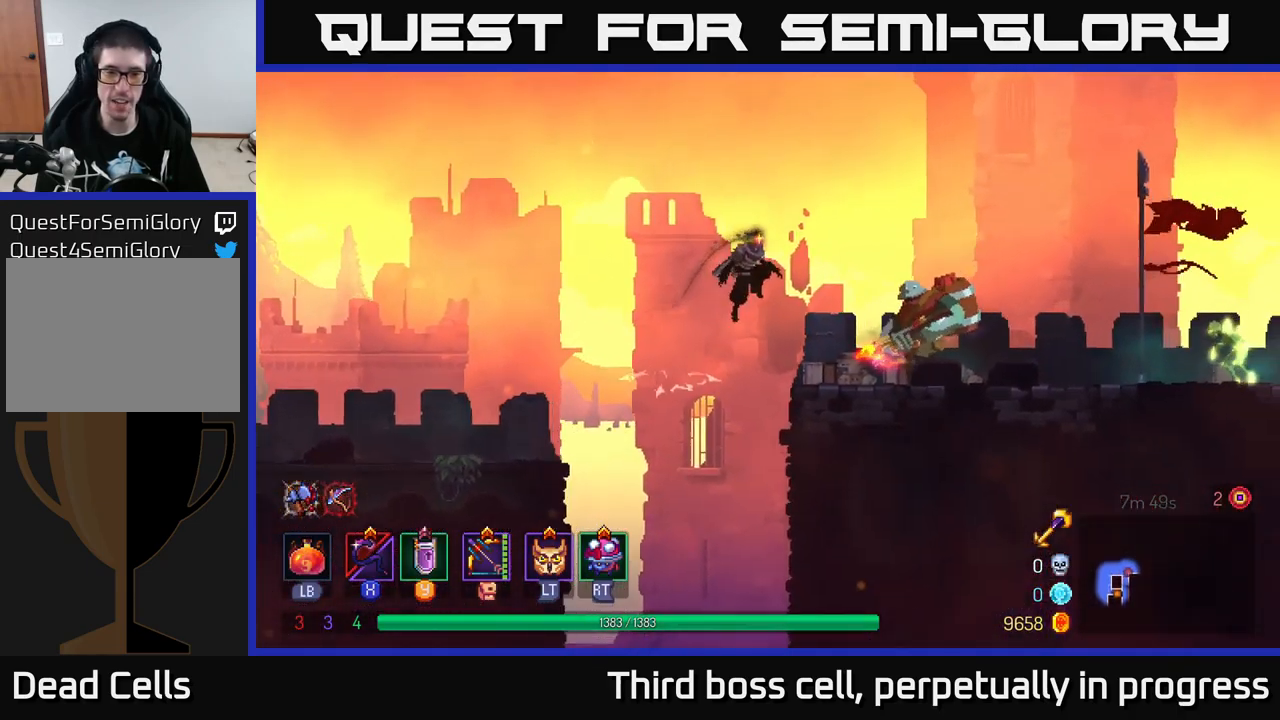
{"buttons": [], "left_stick": "right", "right_stick": "center", "events": [[17, "A", "up"], [117, "B", "down"], [250, "B", "up"]]}
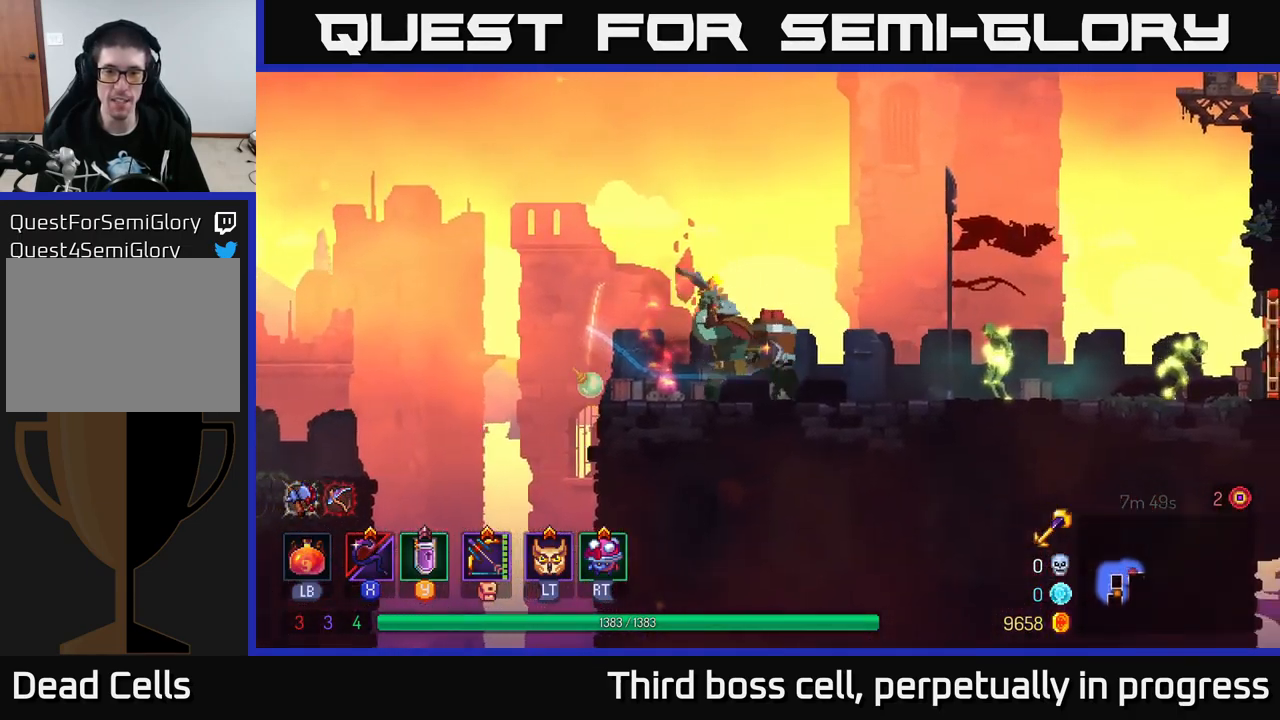
{"buttons": [], "left_stick": "center", "right_stick": "center", "events": [[67, "X", "down"], [150, "X", "up"], [450, "left_stick", "center"]]}
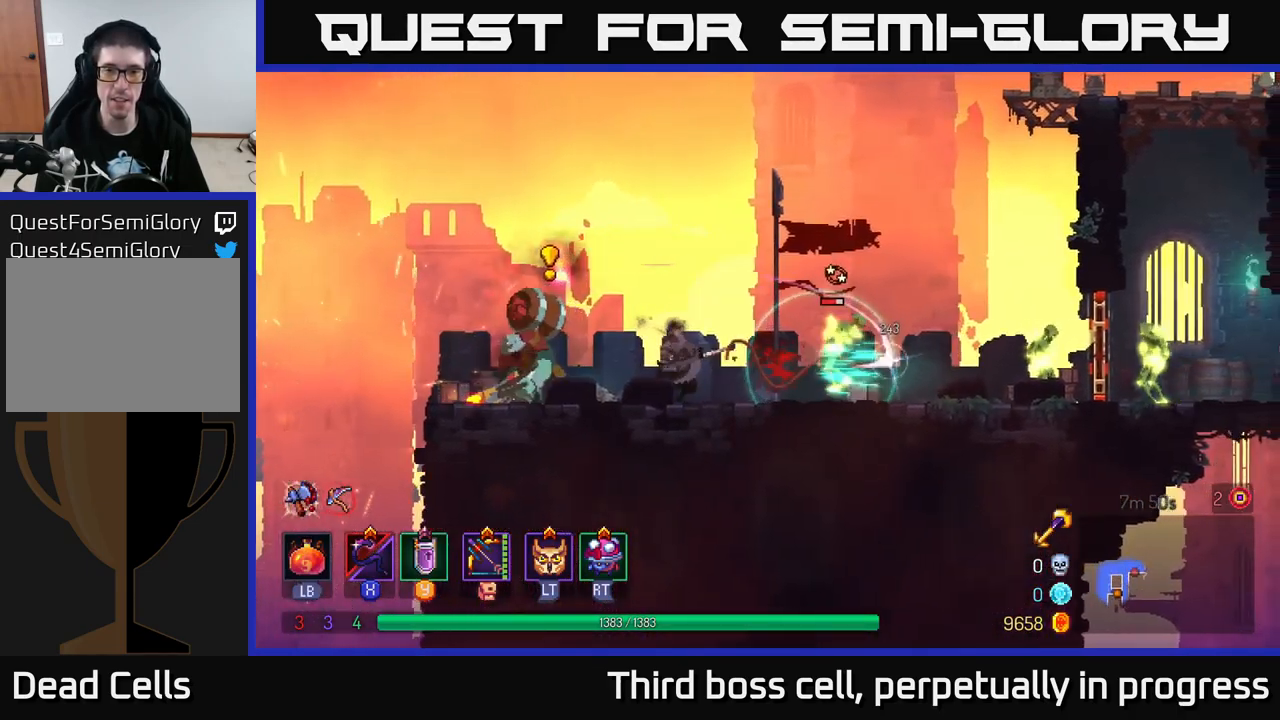
{"buttons": [], "left_stick": "right", "right_stick": "center", "events": [[84, "left_stick", "right"], [250, "B", "down"], [317, "B", "up"], [384, "X", "down"], [500, "X", "up"]]}
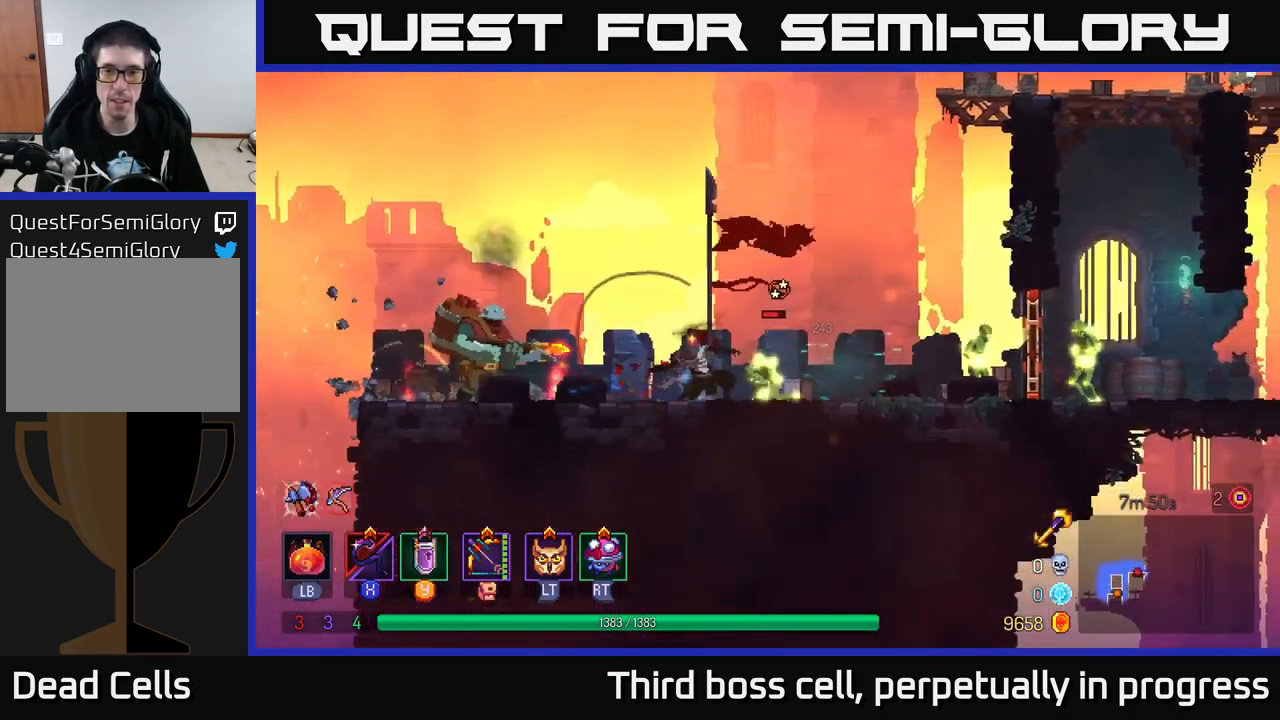
{"buttons": ["X"], "left_stick": "right", "right_stick": "center", "events": [[500, "X", "down"]]}
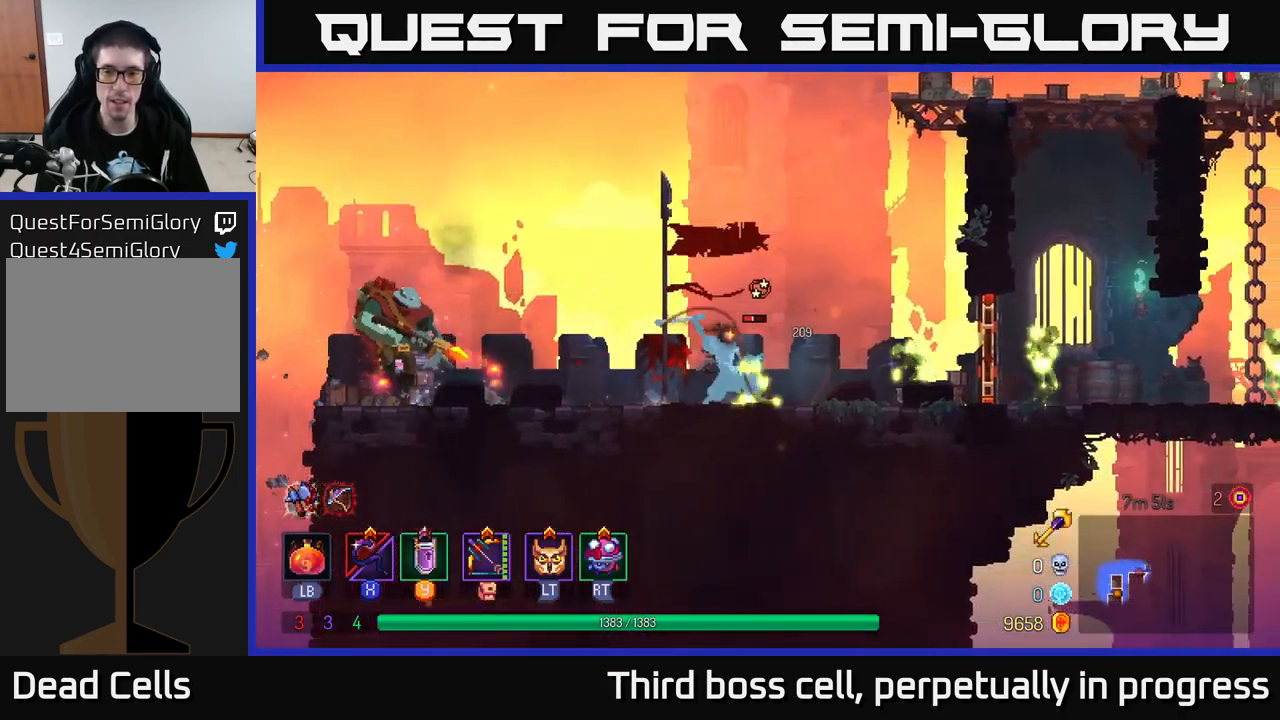
{"buttons": [], "left_stick": "center", "right_stick": "center", "events": [[100, "X", "up"], [184, "left_stick", "center"]]}
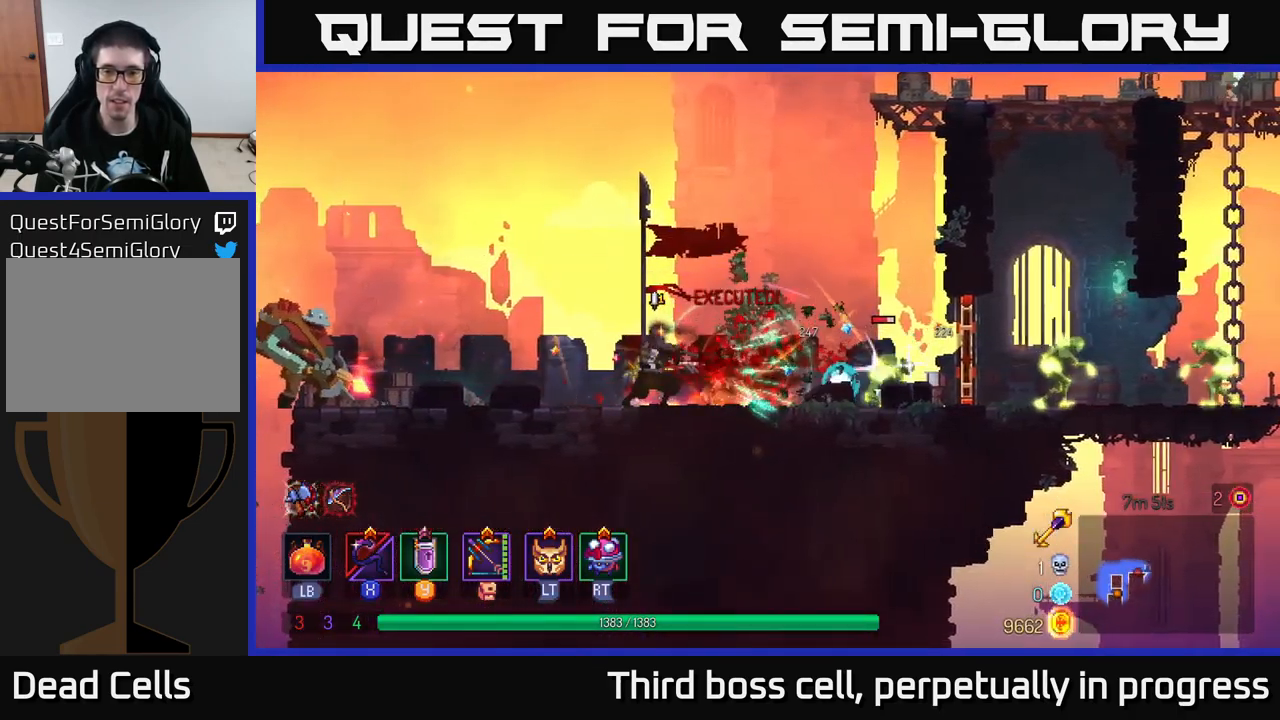
{"buttons": [], "left_stick": "left", "right_stick": "center", "events": [[84, "left_stick", "left"], [250, "X", "down"], [317, "X", "up"]]}
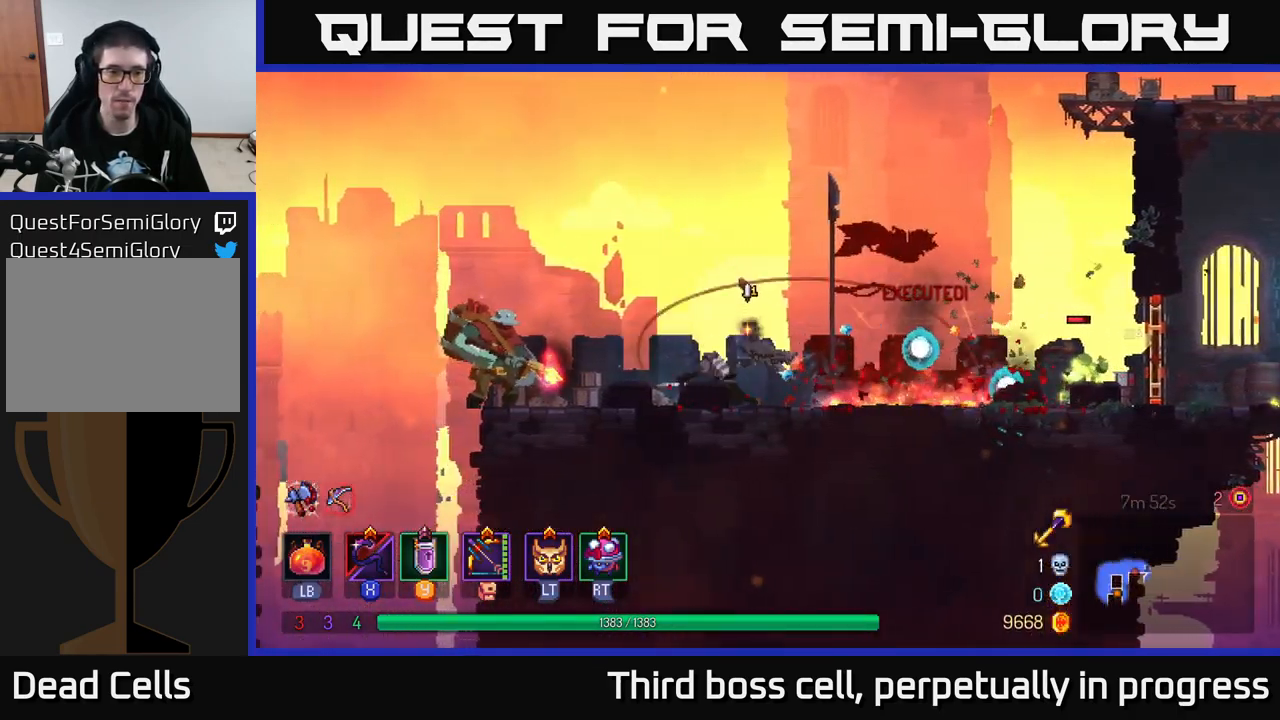
{"buttons": [], "left_stick": "right", "right_stick": "center", "events": [[34, "left_stick", "center"], [167, "left_stick", "left"], [467, "left_stick", "right"]]}
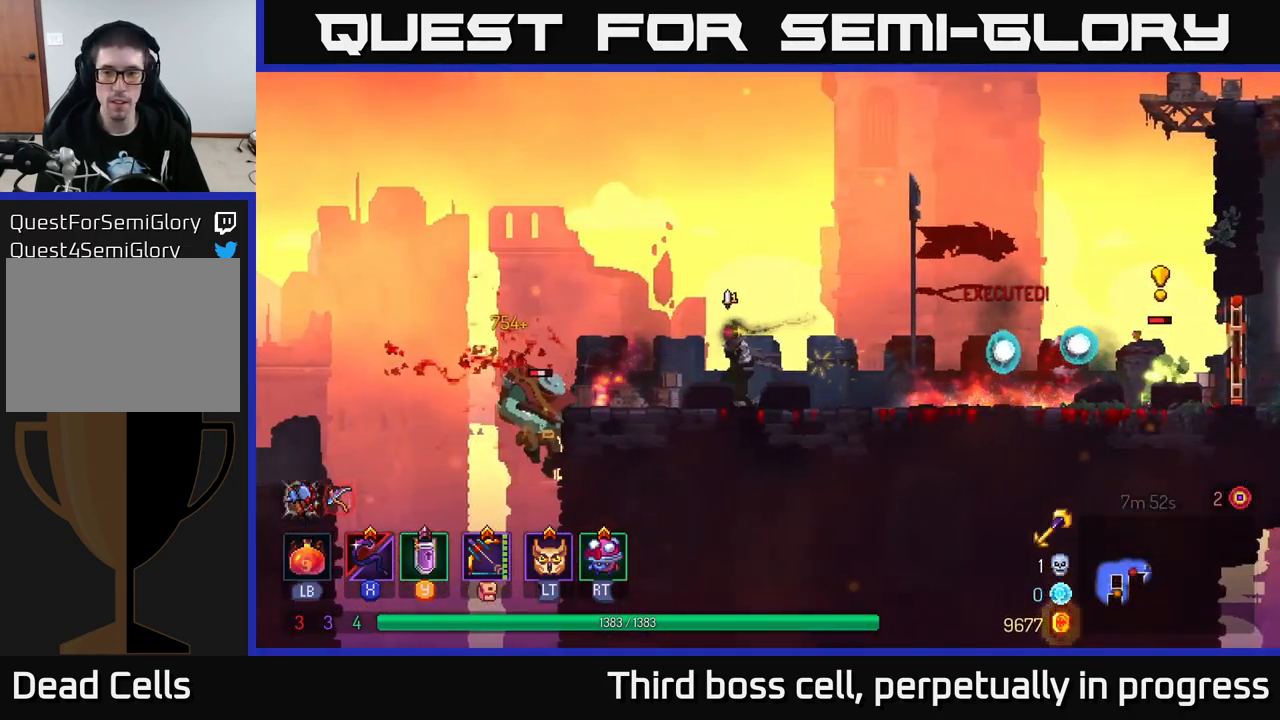
{"buttons": [], "left_stick": "left", "right_stick": "center", "events": [[167, "left_stick", "center"], [234, "left_stick", "right"], [284, "B", "down"], [367, "B", "up"], [467, "left_stick", "left"]]}
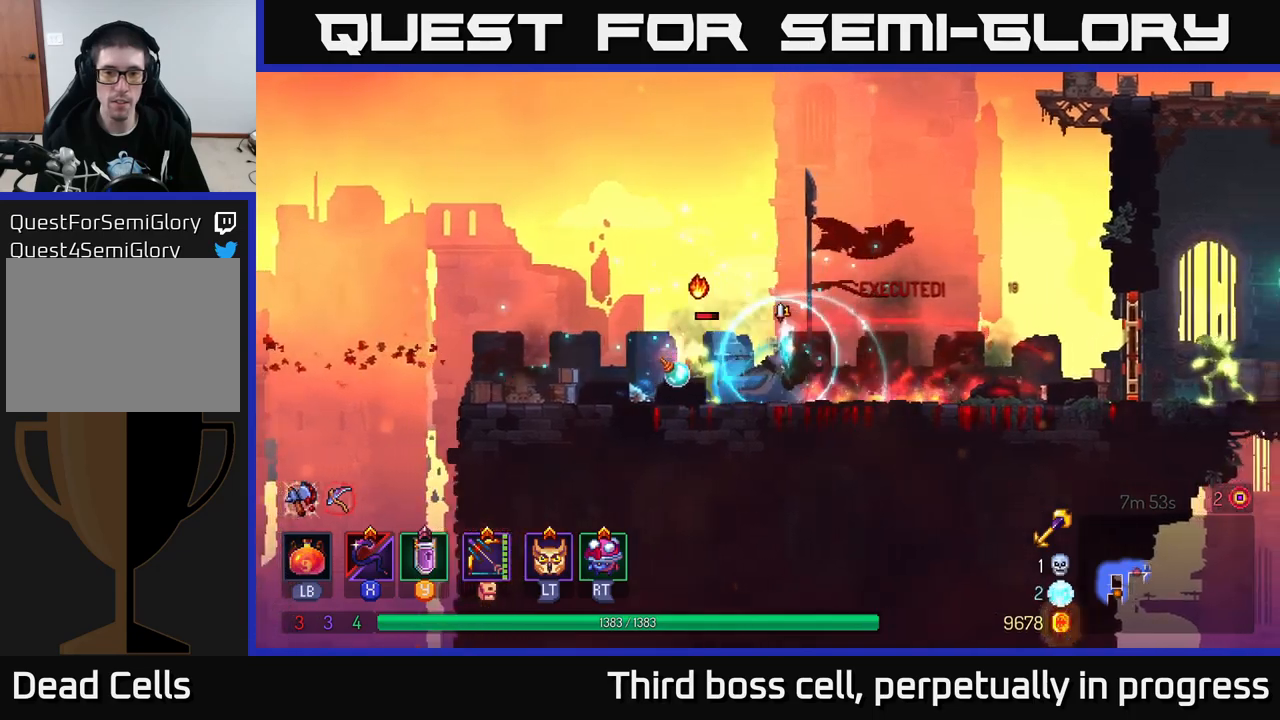
{"buttons": [], "left_stick": "center", "right_stick": "center", "events": [[33, "X", "down"], [150, "X", "up"], [283, "left_stick", "center"]]}
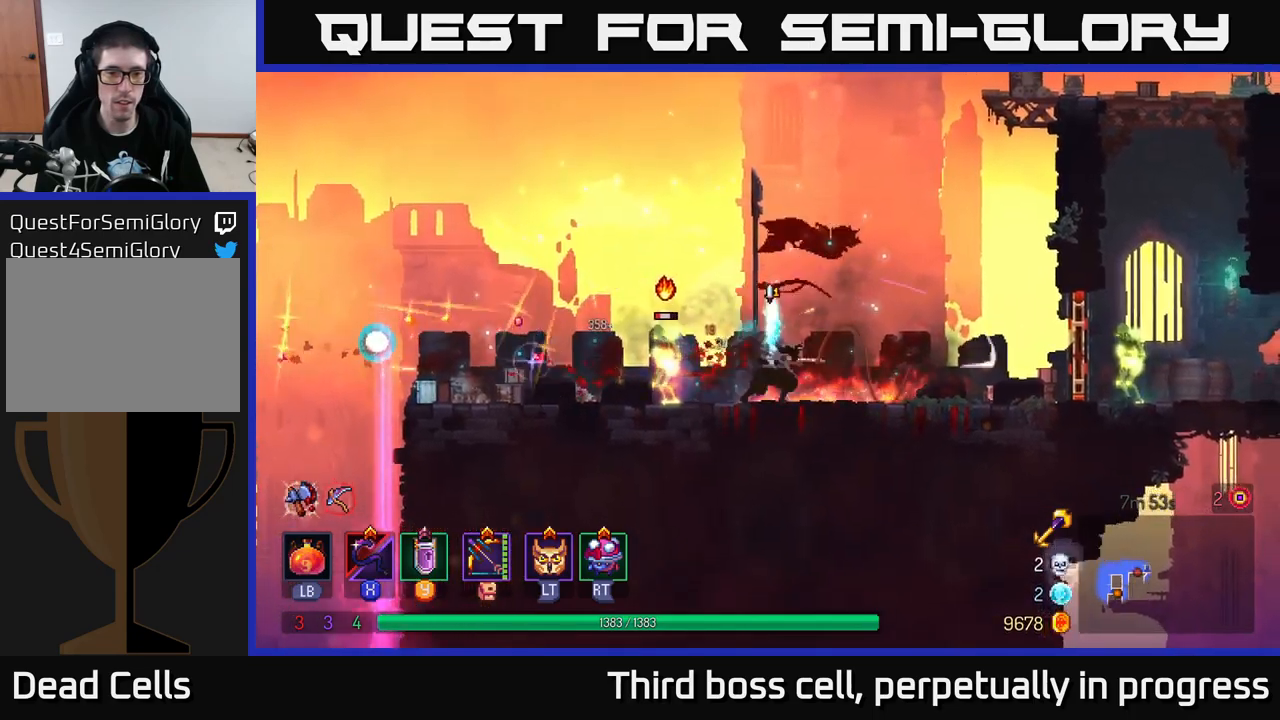
{"buttons": ["B"], "left_stick": "right", "right_stick": "center", "events": [[17, "left_stick", "right"], [483, "B", "down"]]}
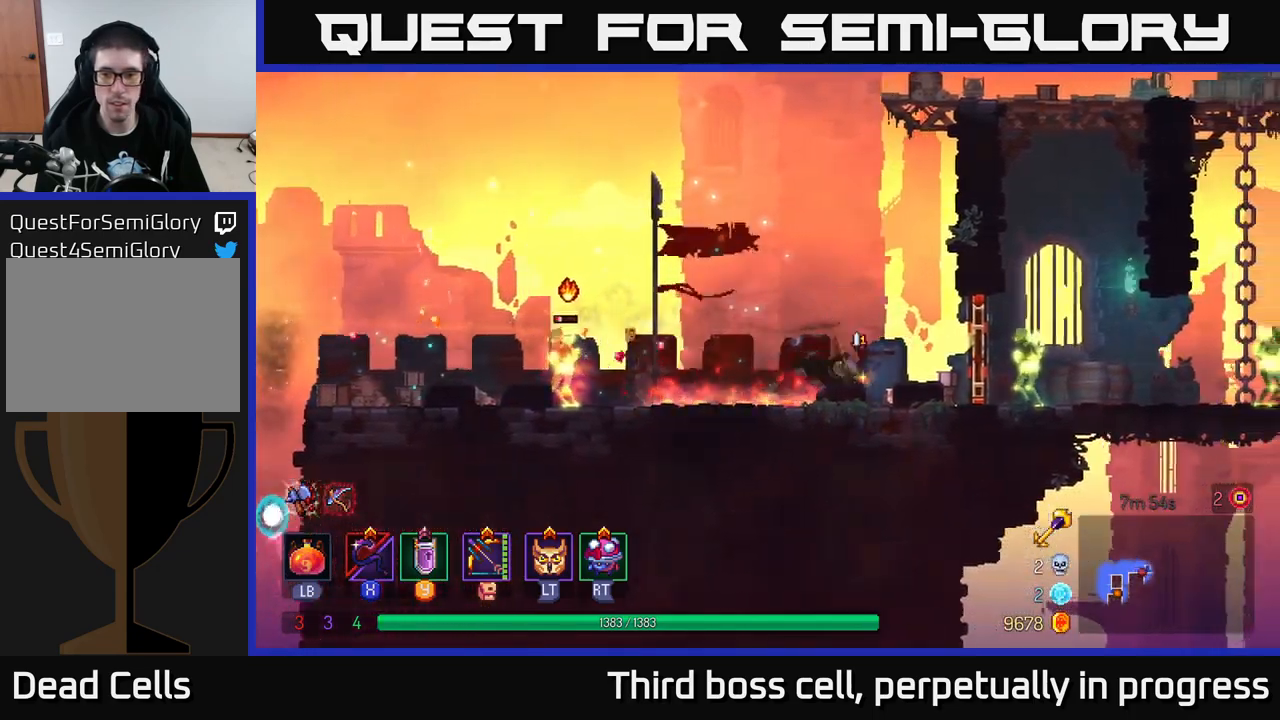
{"buttons": [], "left_stick": "right", "right_stick": "center", "events": [[117, "B", "up"]]}
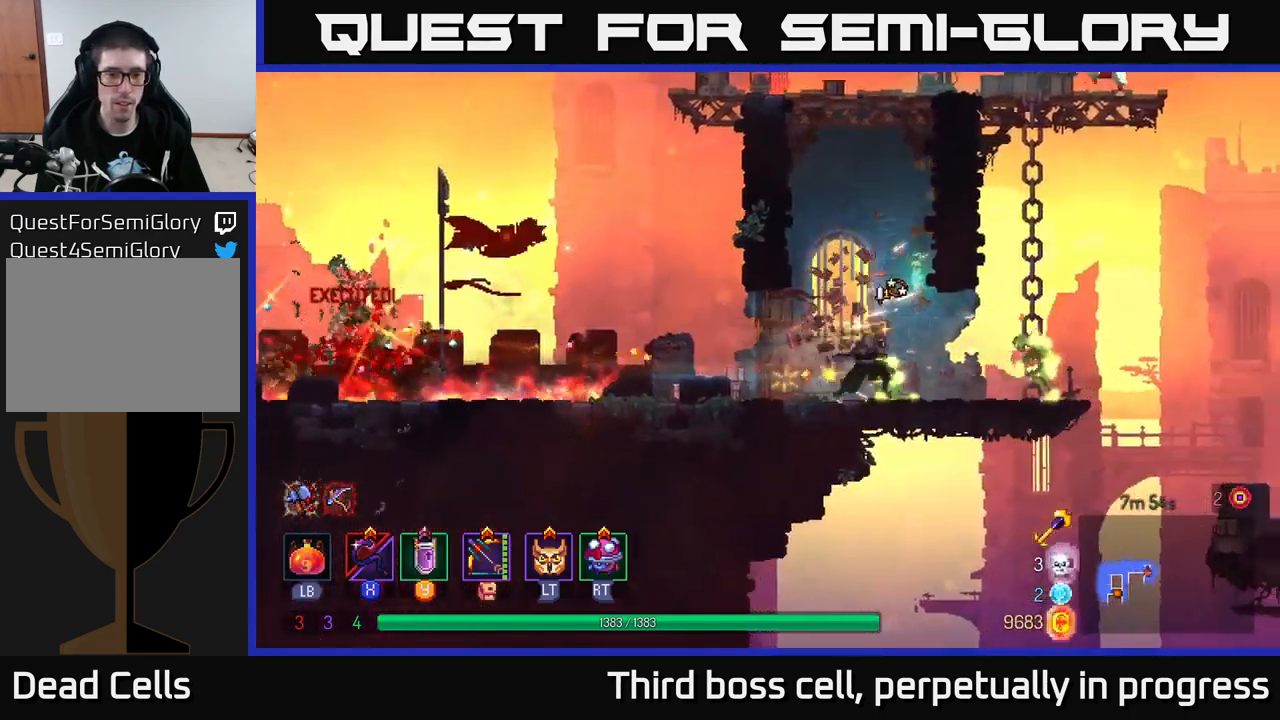
{"buttons": ["X"], "left_stick": "left", "right_stick": "center", "events": [[83, "R2", "down"], [183, "R2", "up"], [250, "left_stick", "left"], [283, "L2", "down"], [350, "L2", "up"], [433, "X", "down"]]}
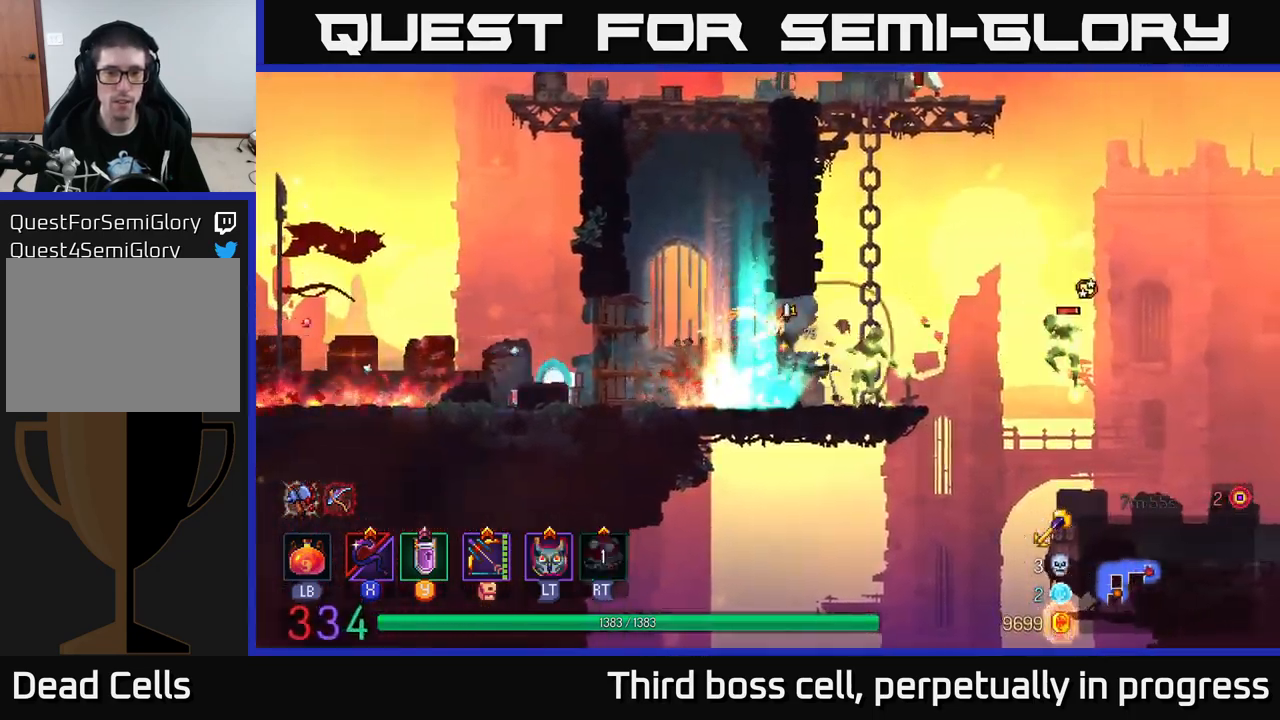
{"buttons": [], "left_stick": "center", "right_stick": "center", "events": [[17, "left_stick", "center"], [33, "X", "up"], [250, "left_stick", "right"], [383, "left_stick", "center"]]}
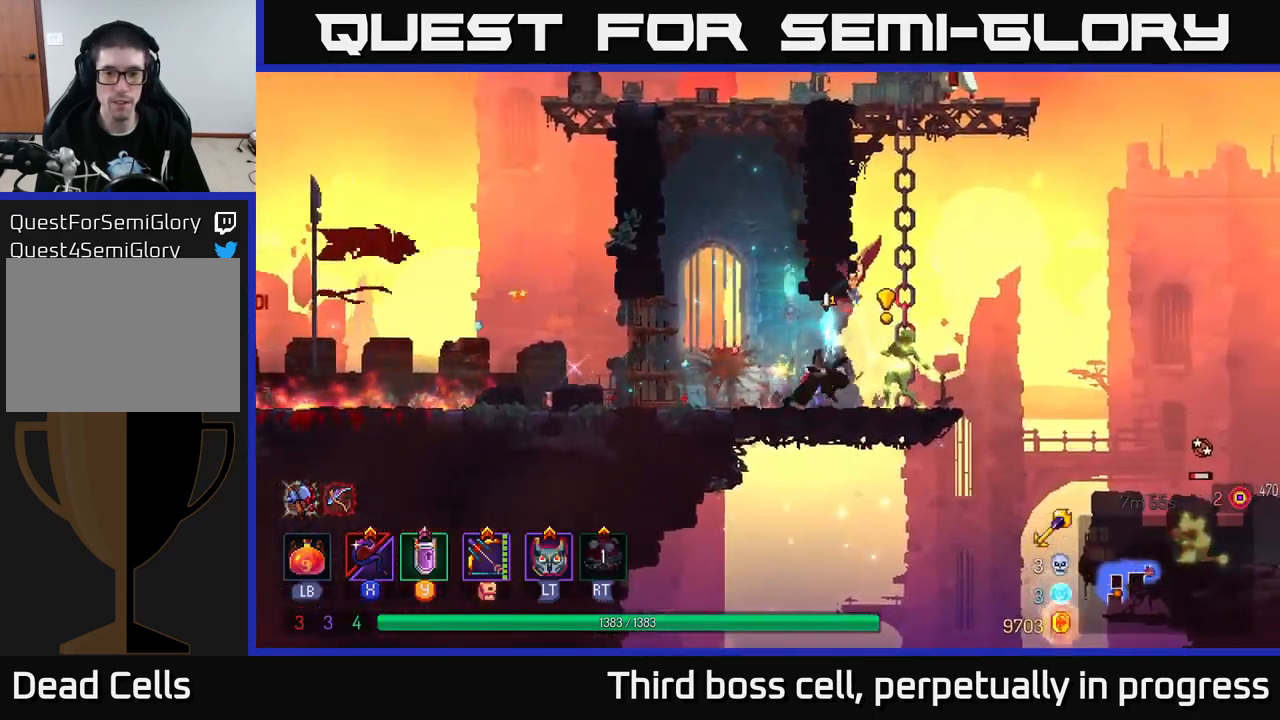
{"buttons": ["X"], "left_stick": "right", "right_stick": "center", "events": [[67, "left_stick", "left"], [267, "left_stick", "right"], [467, "X", "down"]]}
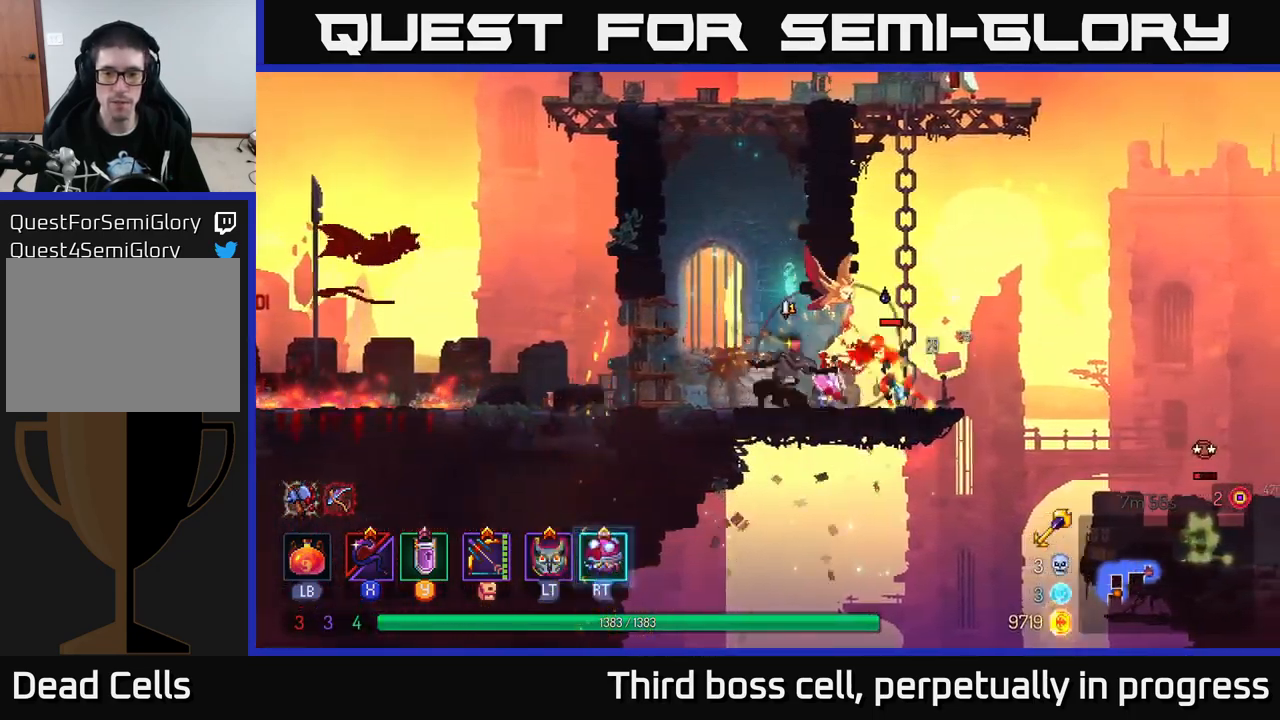
{"buttons": [], "left_stick": "left", "right_stick": "center", "events": [[33, "left_stick", "center"], [50, "X", "up"], [450, "left_stick", "left"]]}